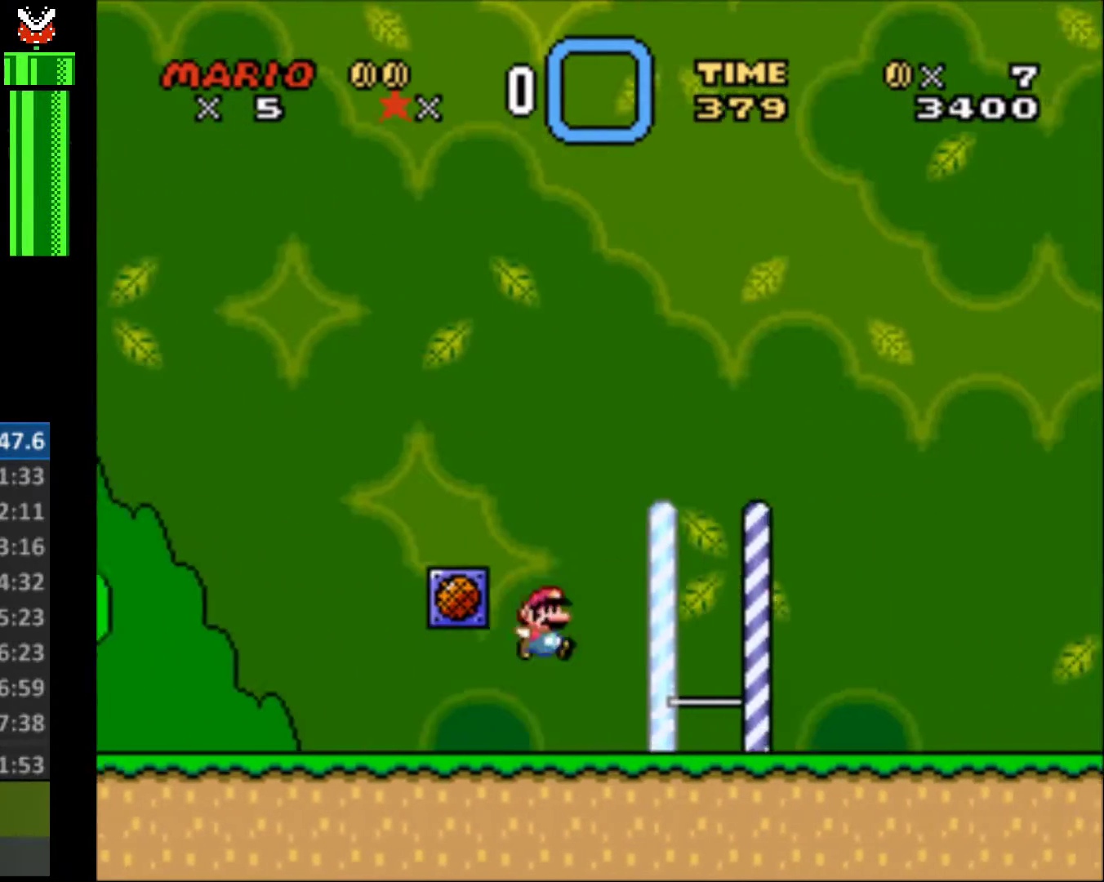
Gameplay with a controller (Nintendo layout); each line is a JSON object with the inputs held at the frame after it. "events" lists button and stick changes between this image and that frame as [ms after this image, input, new state], when the widget could be followed in between. Not read: L3 R3.
{"buttons": ["Y", "DPAD_RIGHT"], "events": []}
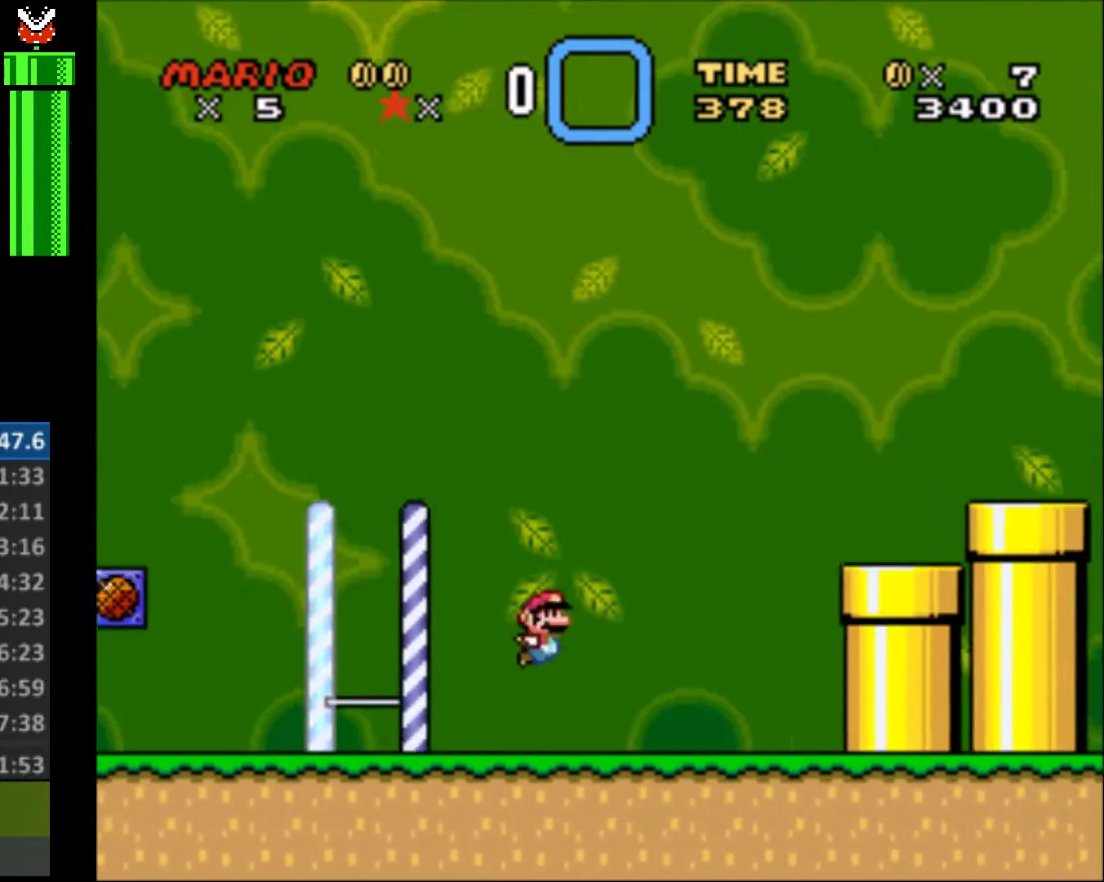
{"buttons": ["B", "Y", "DPAD_RIGHT"], "events": [[133, "B", "down"]]}
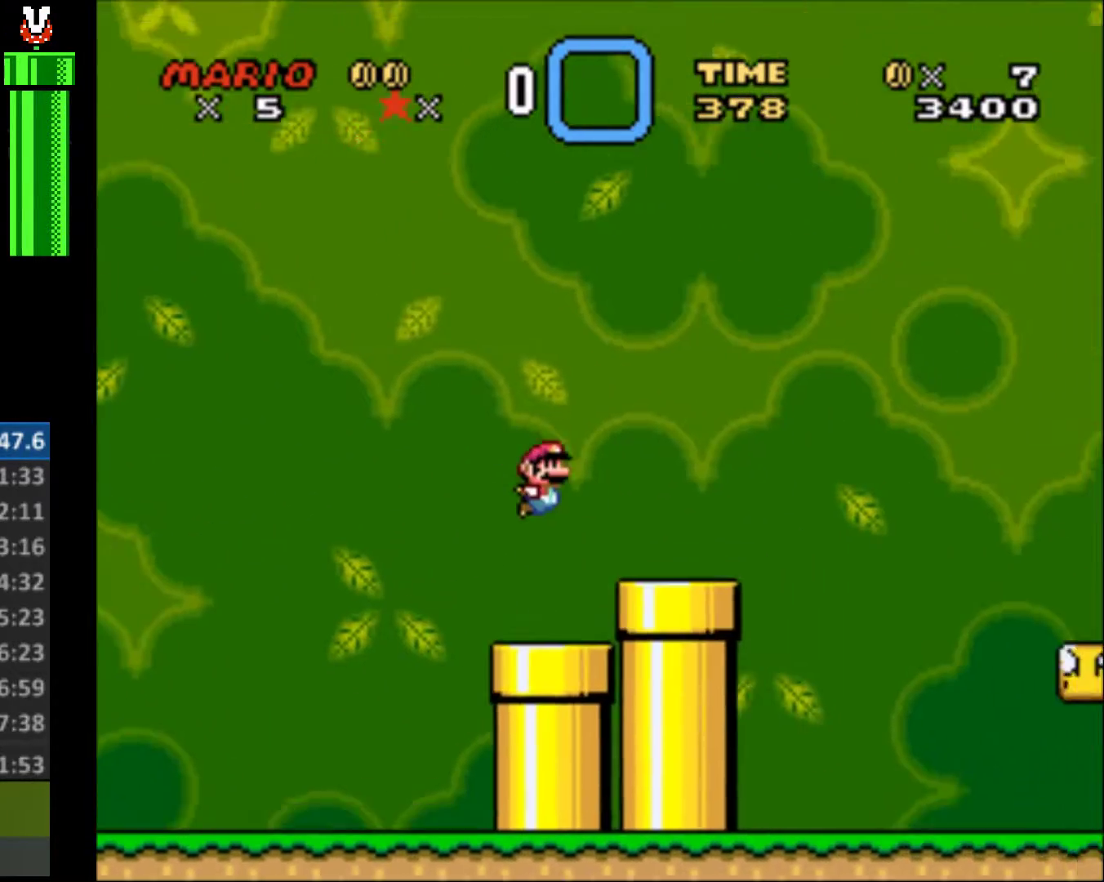
{"buttons": ["Y", "DPAD_RIGHT"], "events": [[267, "B", "up"]]}
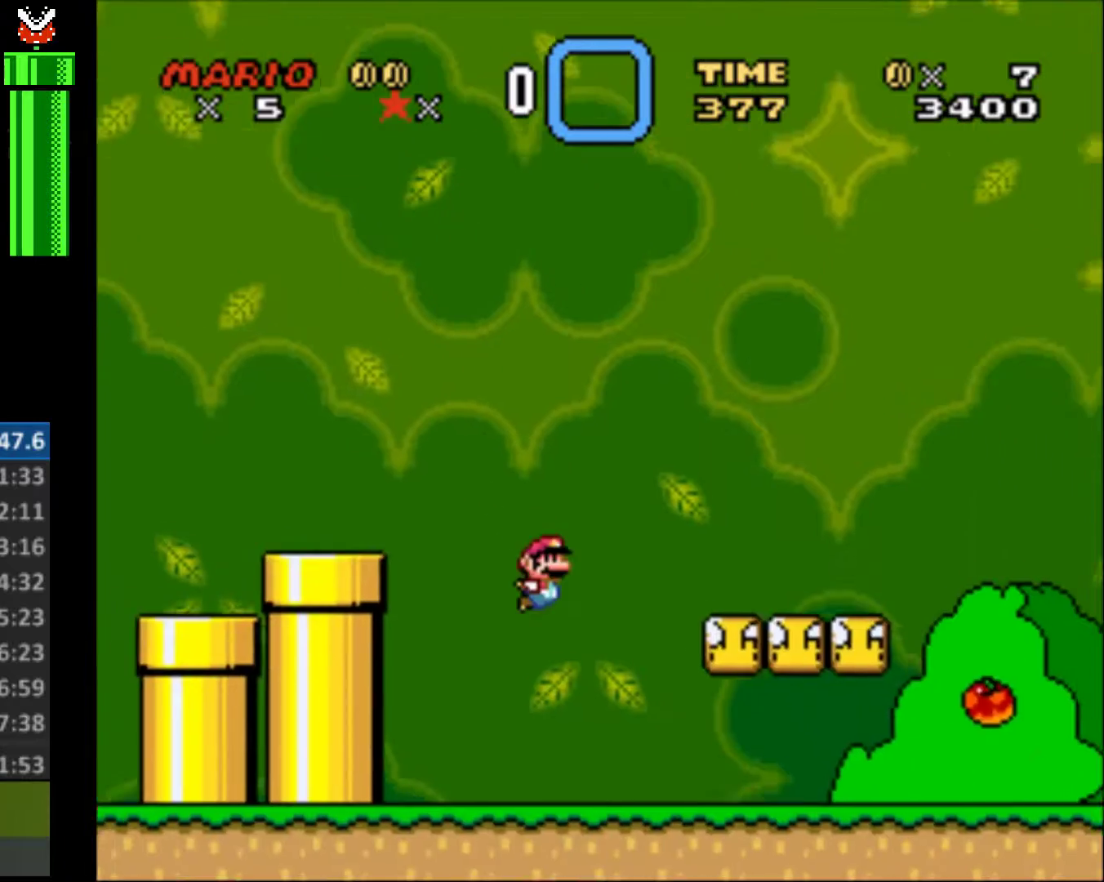
{"buttons": ["Y", "DPAD_RIGHT"], "events": []}
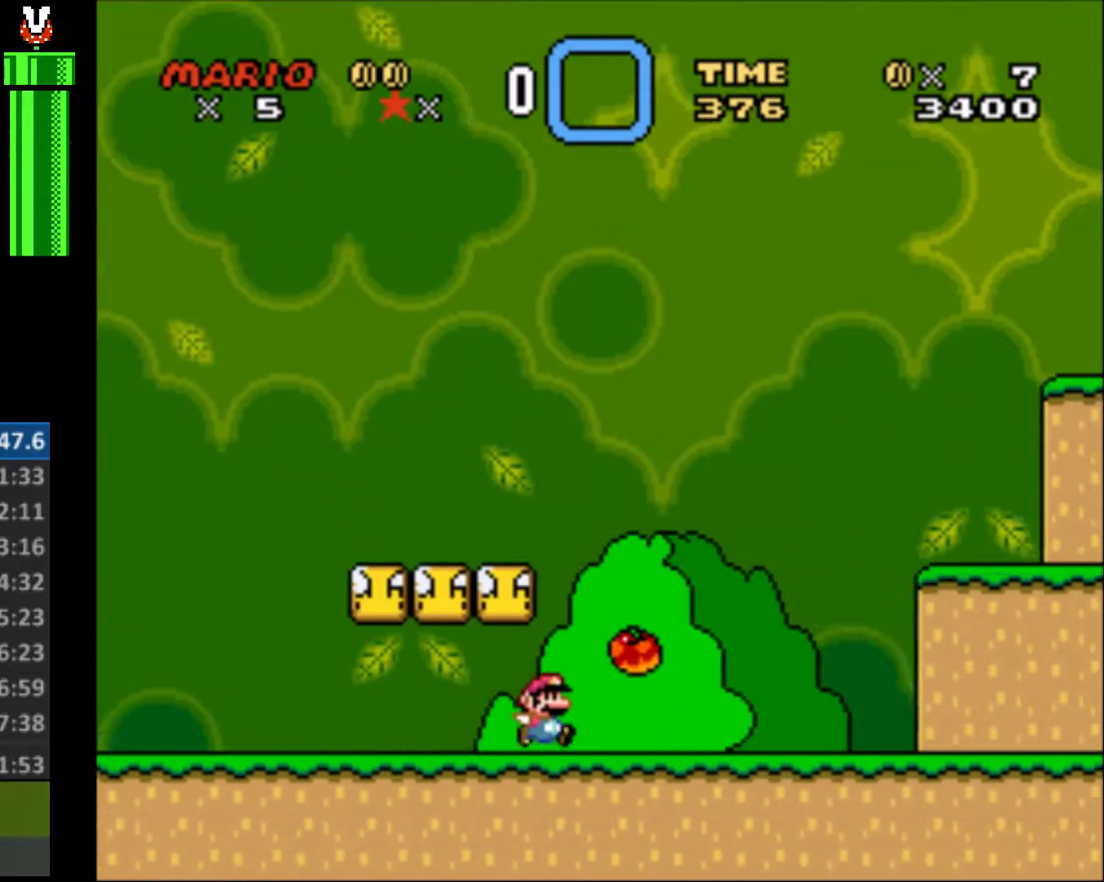
{"buttons": ["Y", "DPAD_RIGHT"], "events": []}
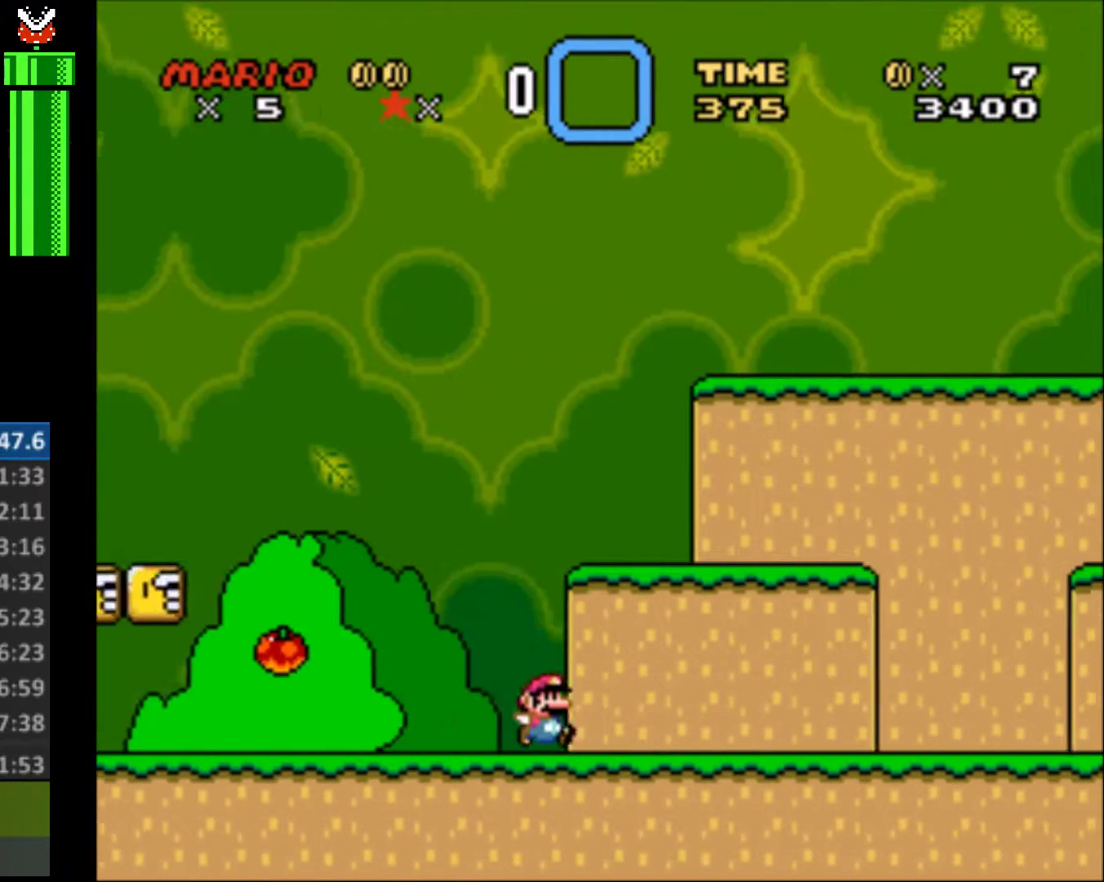
{"buttons": ["Y", "DPAD_RIGHT"], "events": []}
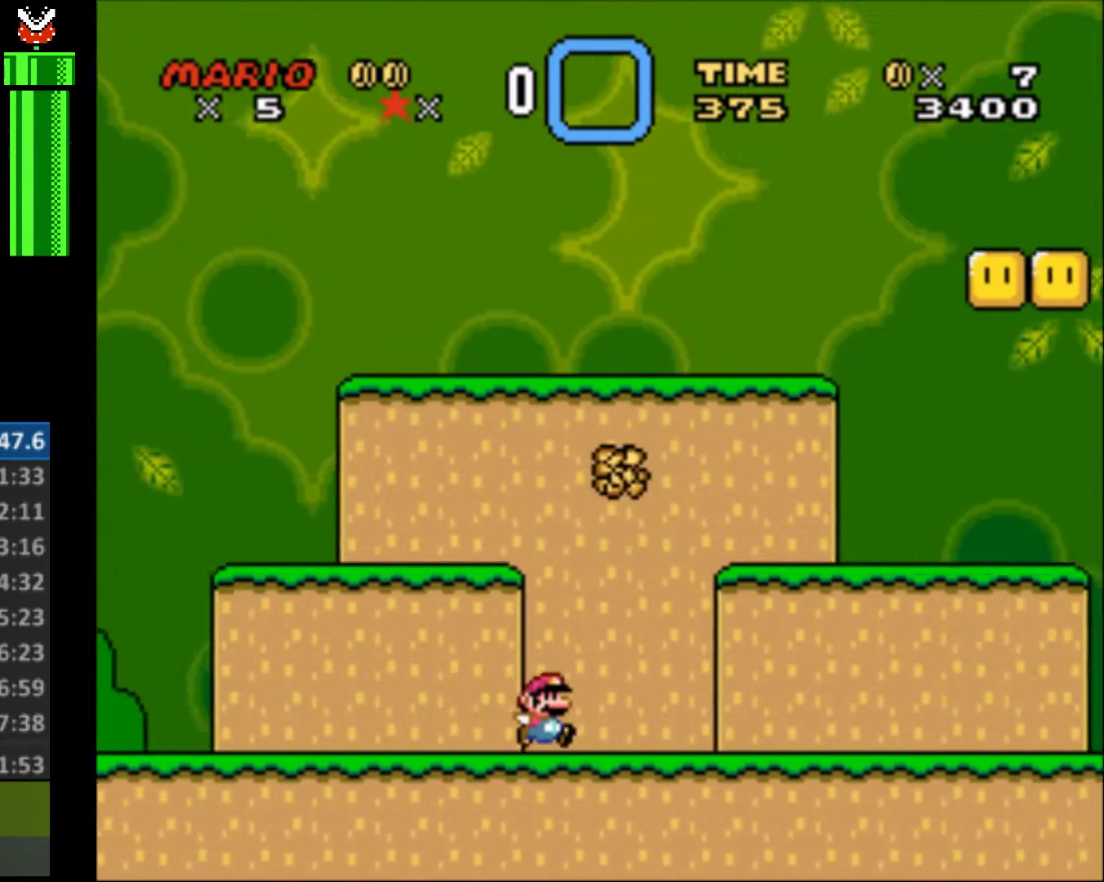
{"buttons": ["Y", "DPAD_RIGHT"], "events": []}
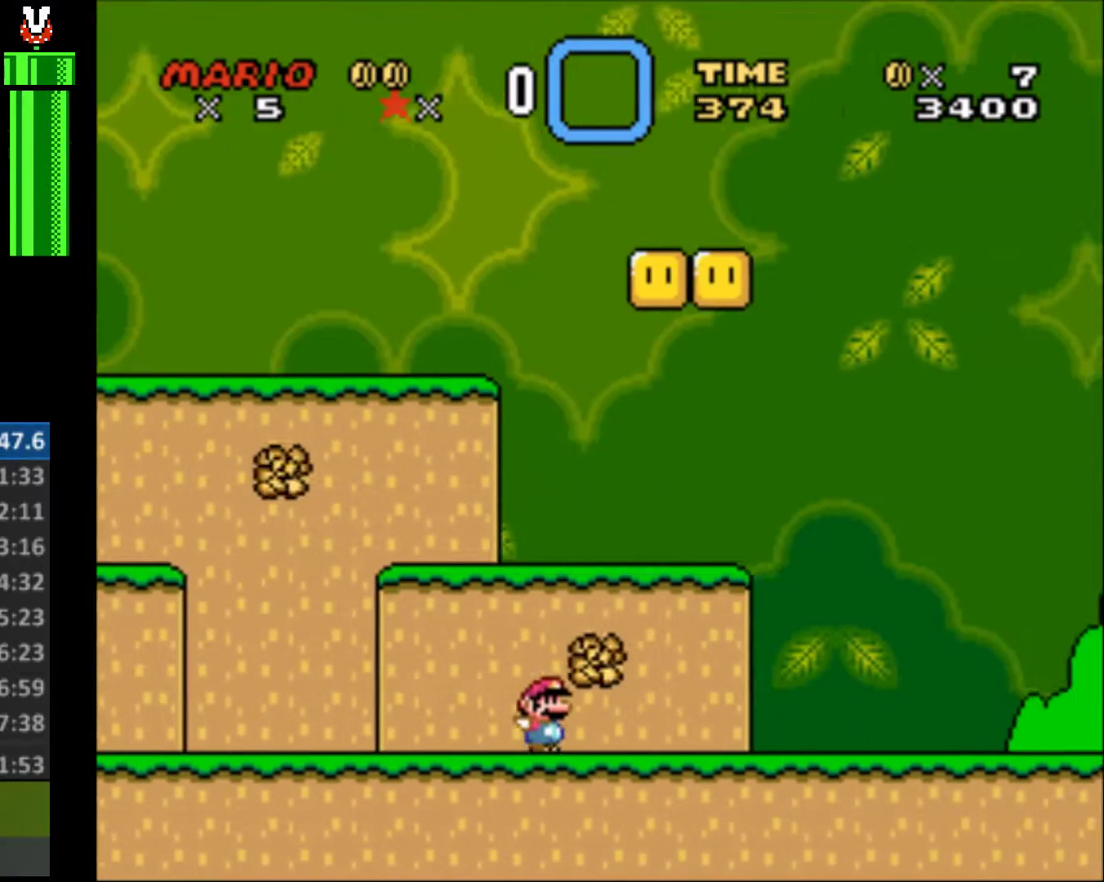
{"buttons": ["Y", "DPAD_RIGHT"], "events": []}
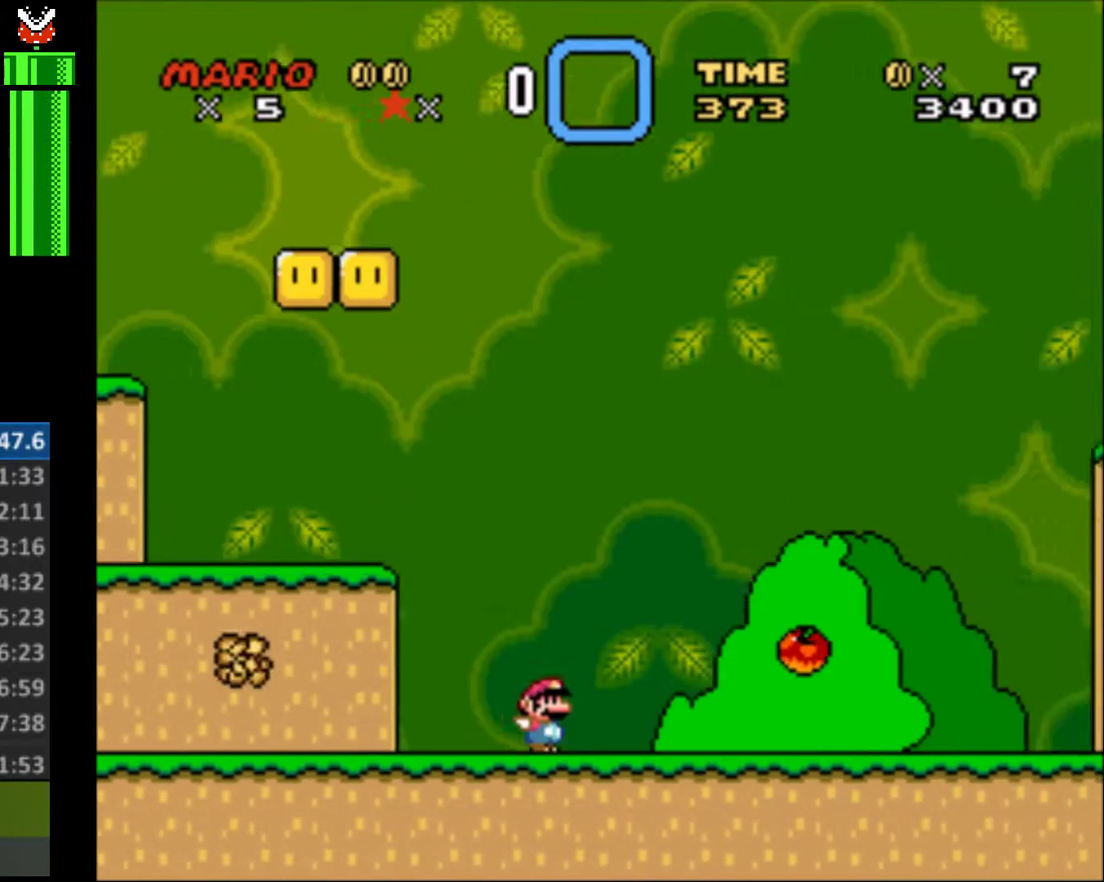
{"buttons": ["Y", "DPAD_RIGHT"], "events": []}
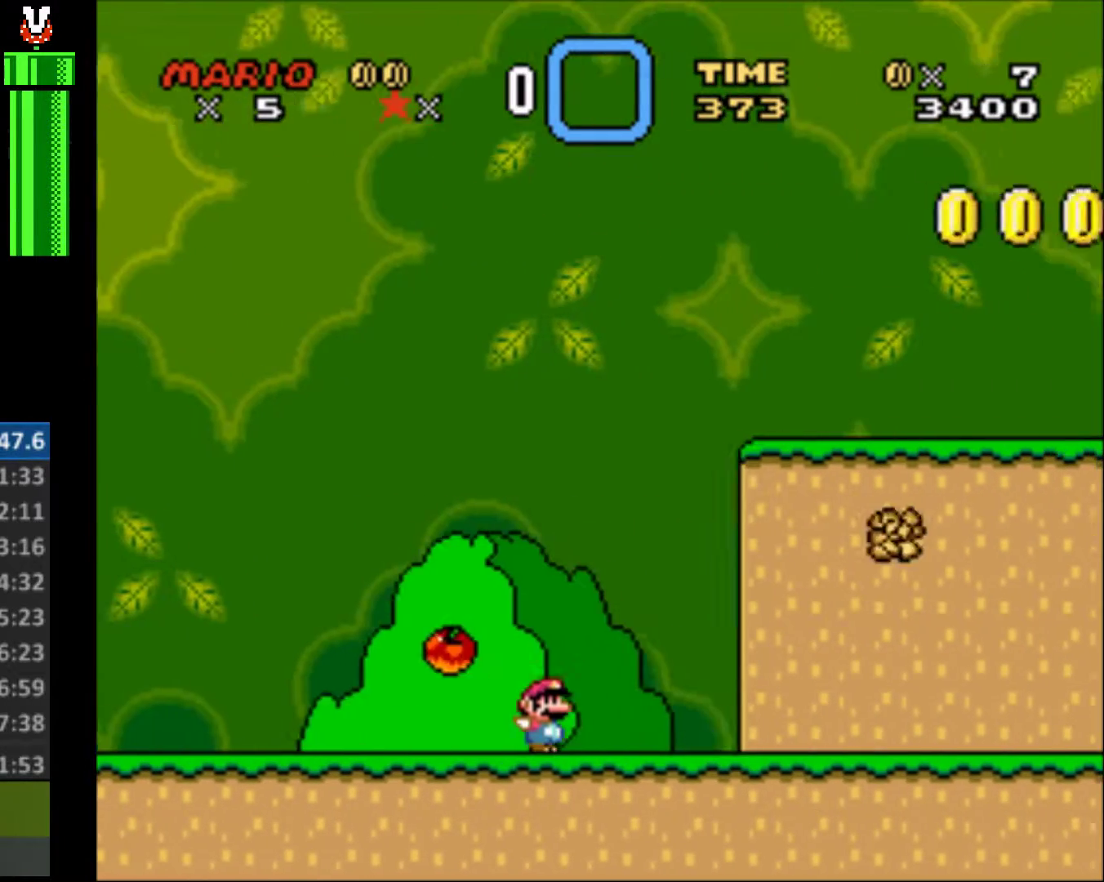
{"buttons": ["B", "Y", "DPAD_RIGHT"], "events": [[500, "B", "down"]]}
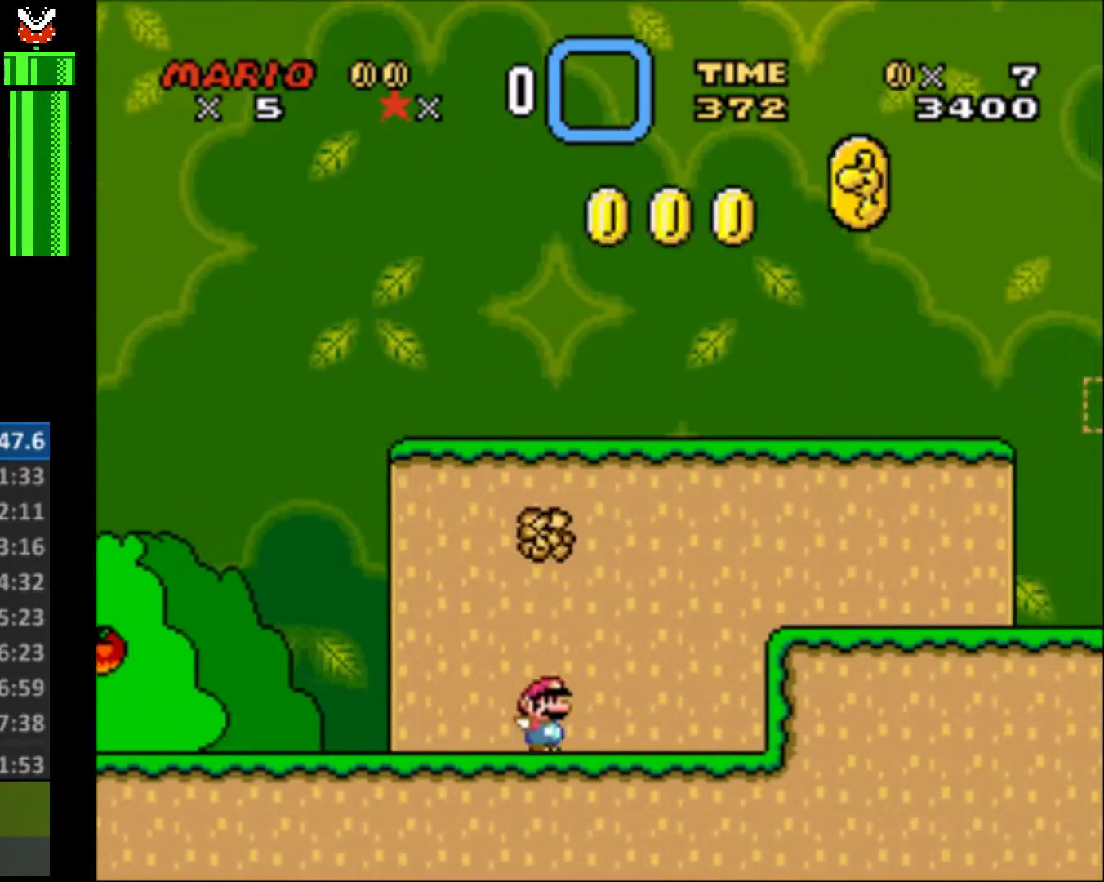
{"buttons": ["Y", "DPAD_RIGHT"], "events": [[100, "B", "up"]]}
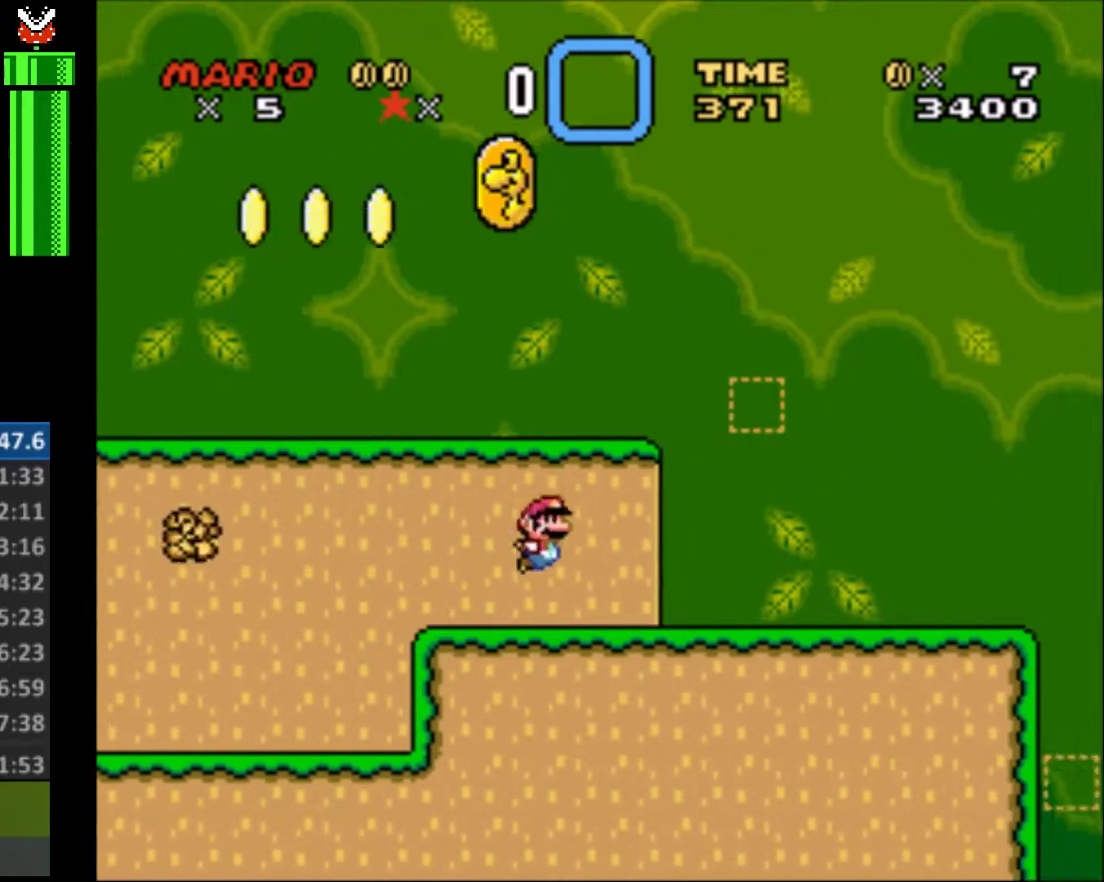
{"buttons": ["B", "Y", "DPAD_RIGHT"], "events": [[433, "B", "down"]]}
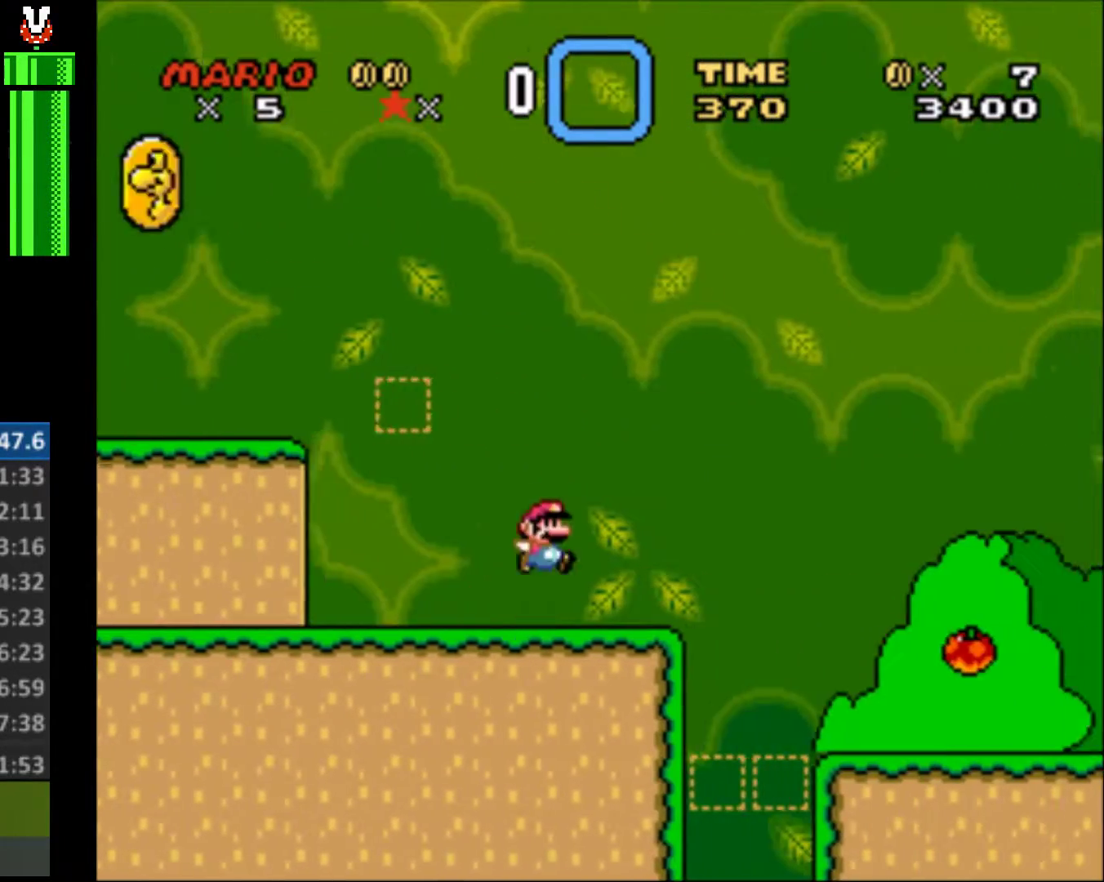
{"buttons": ["Y", "DPAD_RIGHT"], "events": [[33, "B", "up"]]}
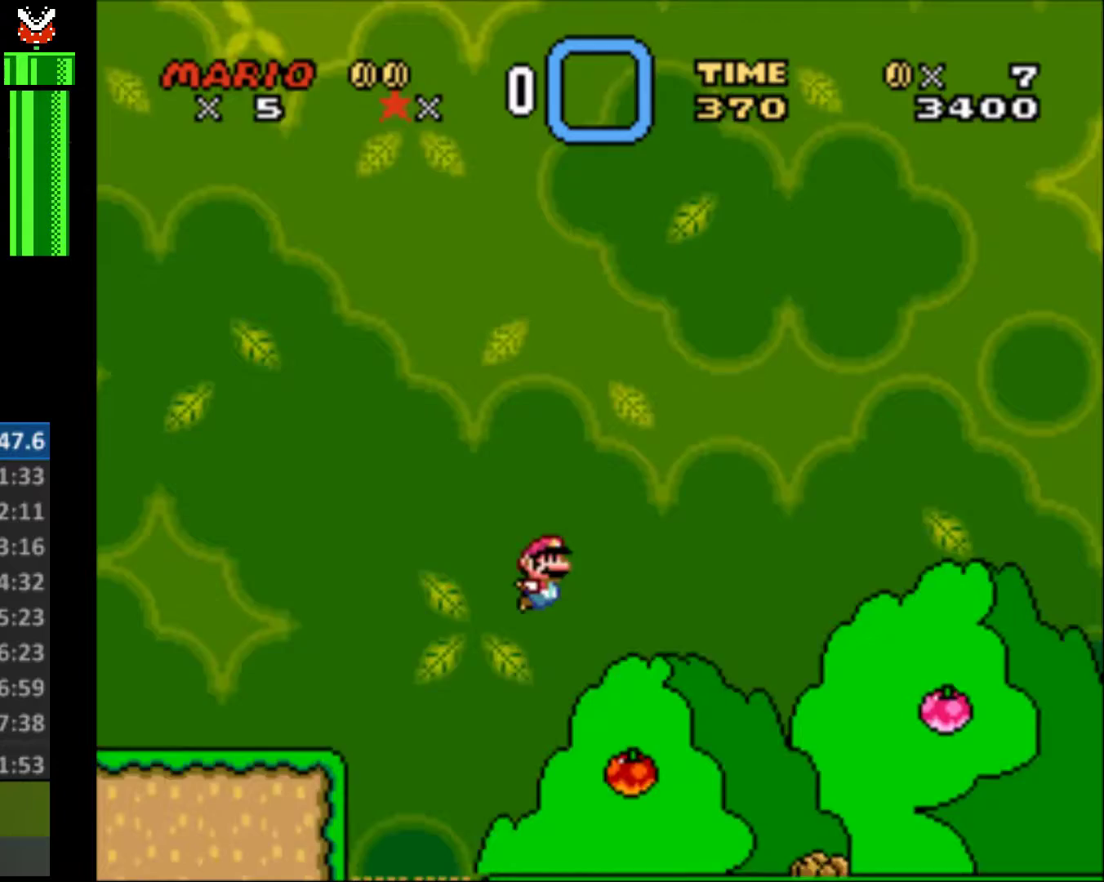
{"buttons": ["Y", "DPAD_RIGHT"], "events": []}
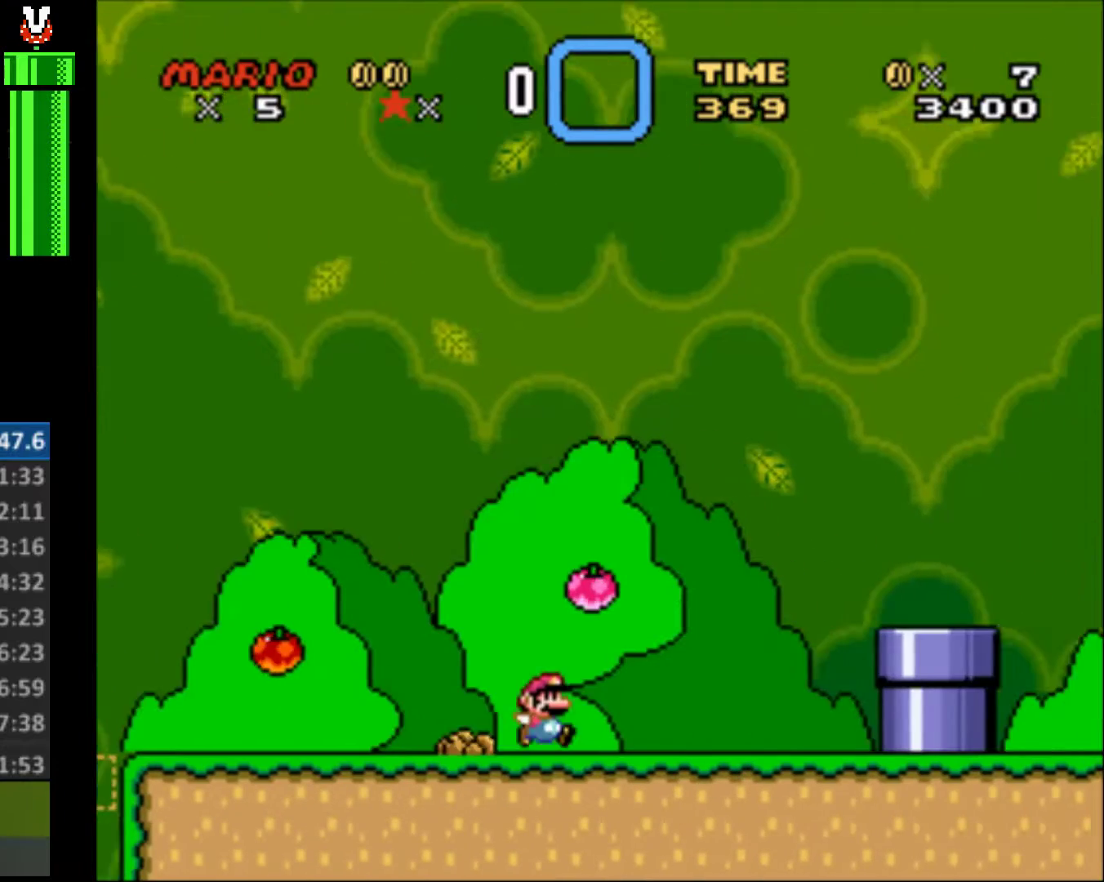
{"buttons": ["Y", "DPAD_RIGHT"], "events": [[133, "B", "down"], [467, "B", "up"]]}
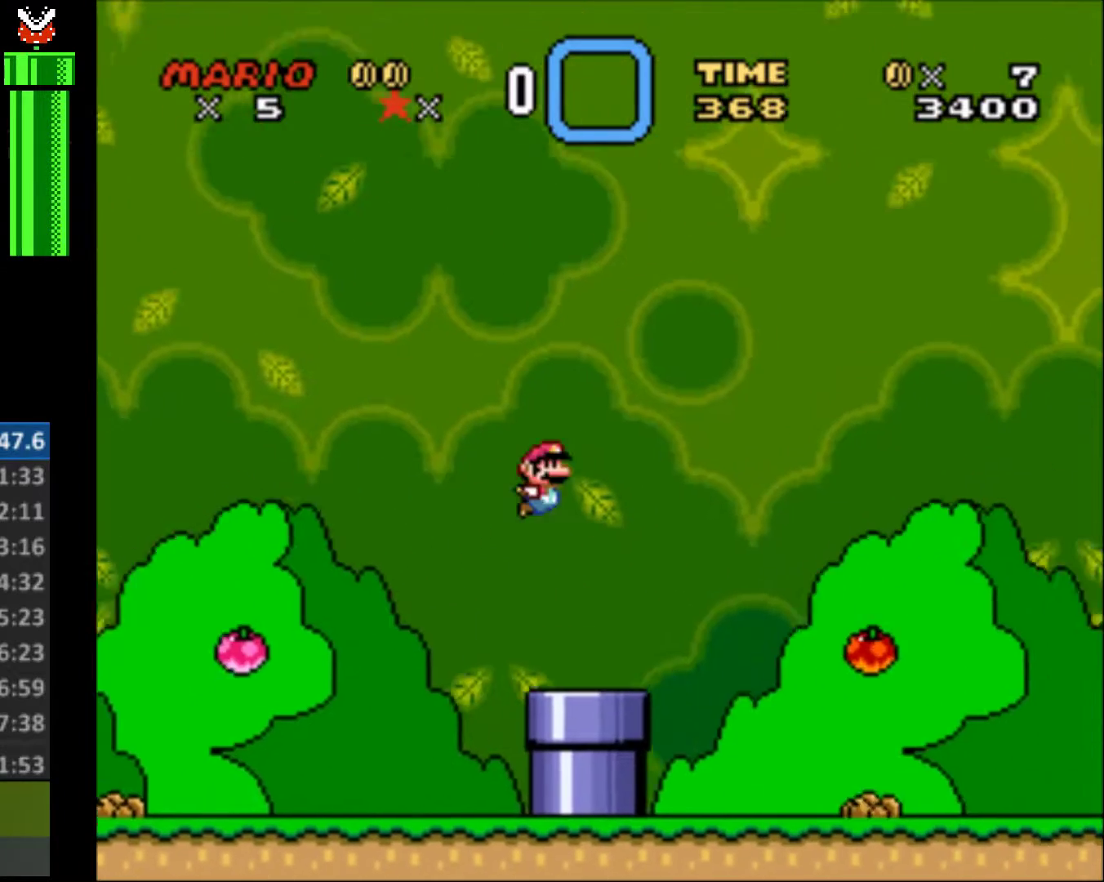
{"buttons": ["Y", "DPAD_RIGHT"], "events": []}
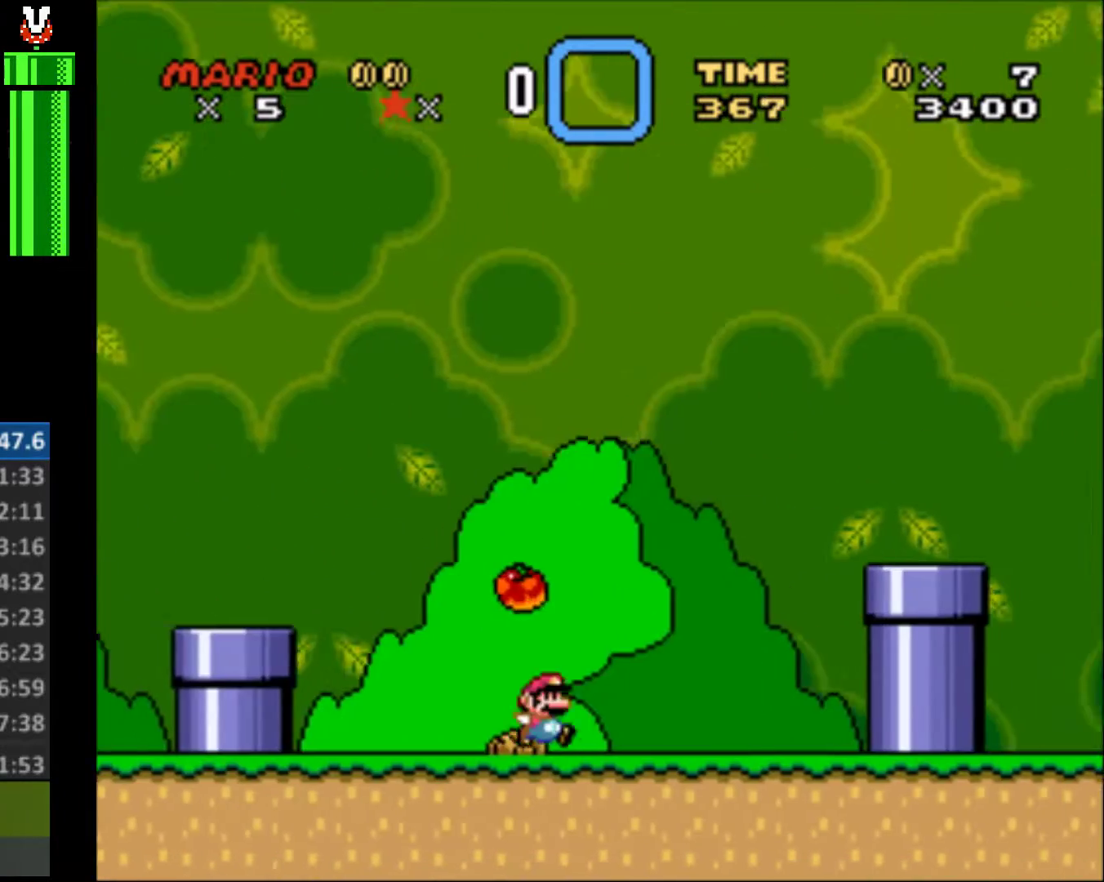
{"buttons": ["B", "Y", "DPAD_RIGHT"], "events": [[100, "B", "down"]]}
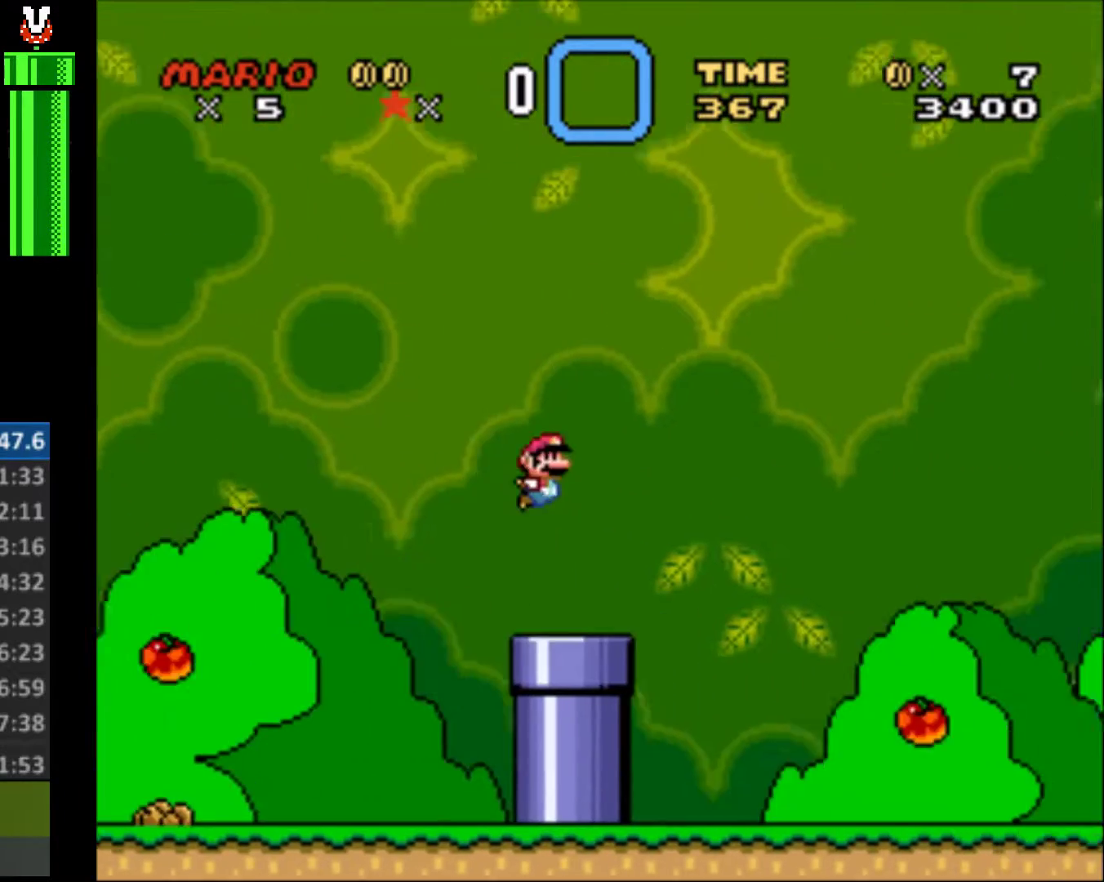
{"buttons": ["Y", "DPAD_RIGHT"], "events": [[100, "B", "up"]]}
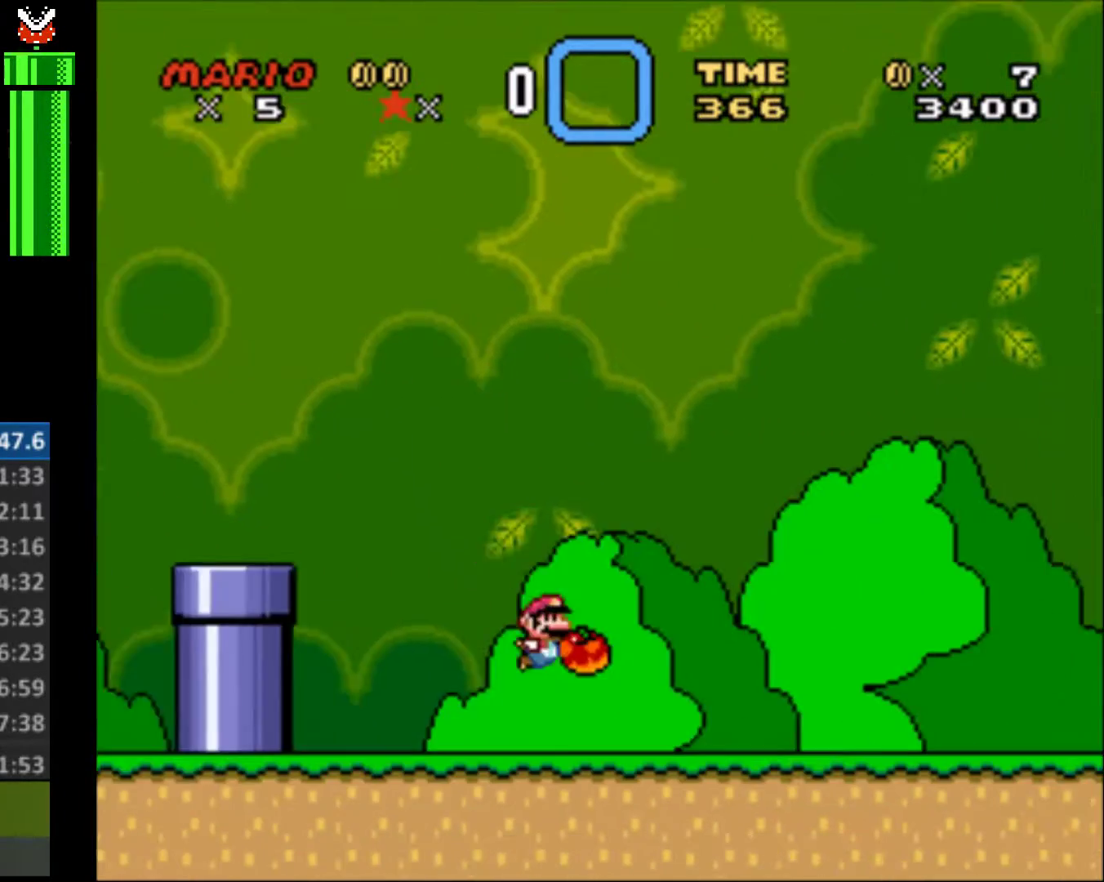
{"buttons": ["Y", "DPAD_RIGHT"], "events": []}
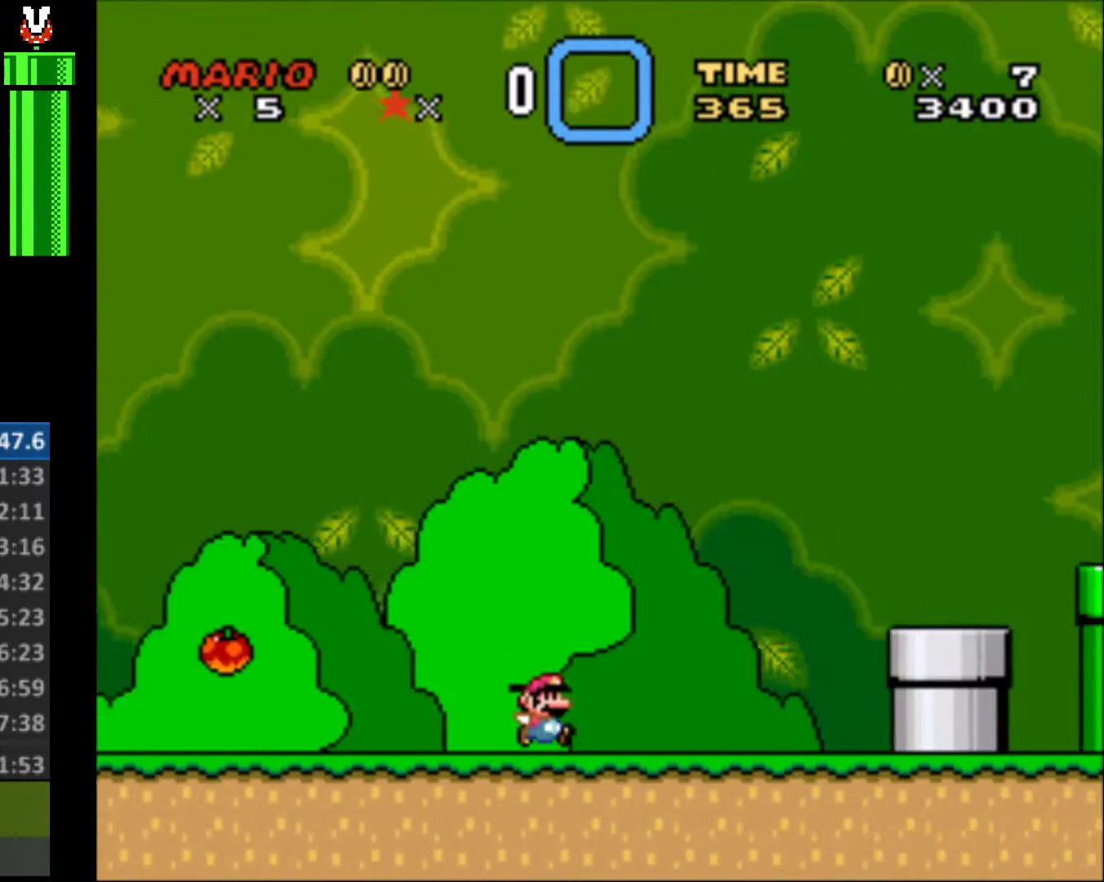
{"buttons": ["Y", "DPAD_RIGHT"], "events": [[167, "B", "down"], [467, "B", "up"]]}
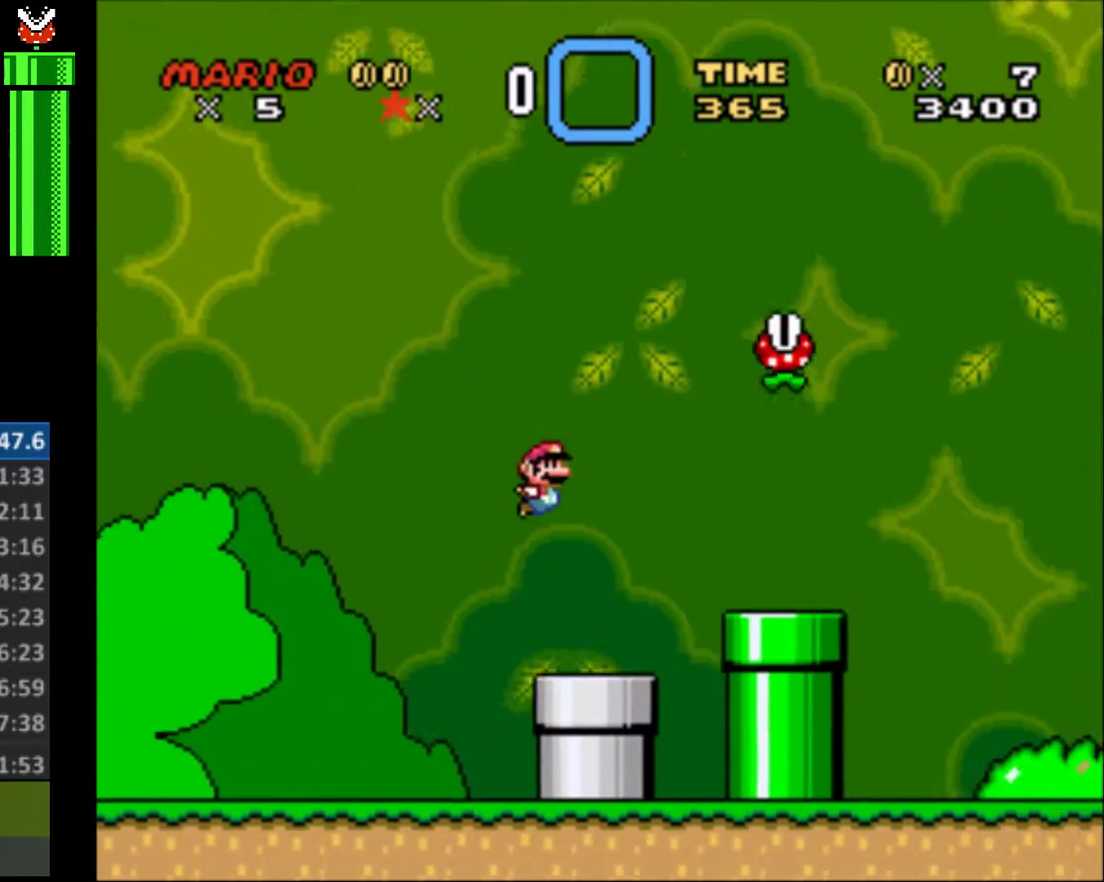
{"buttons": ["B", "Y", "DPAD_RIGHT"], "events": [[367, "B", "down"]]}
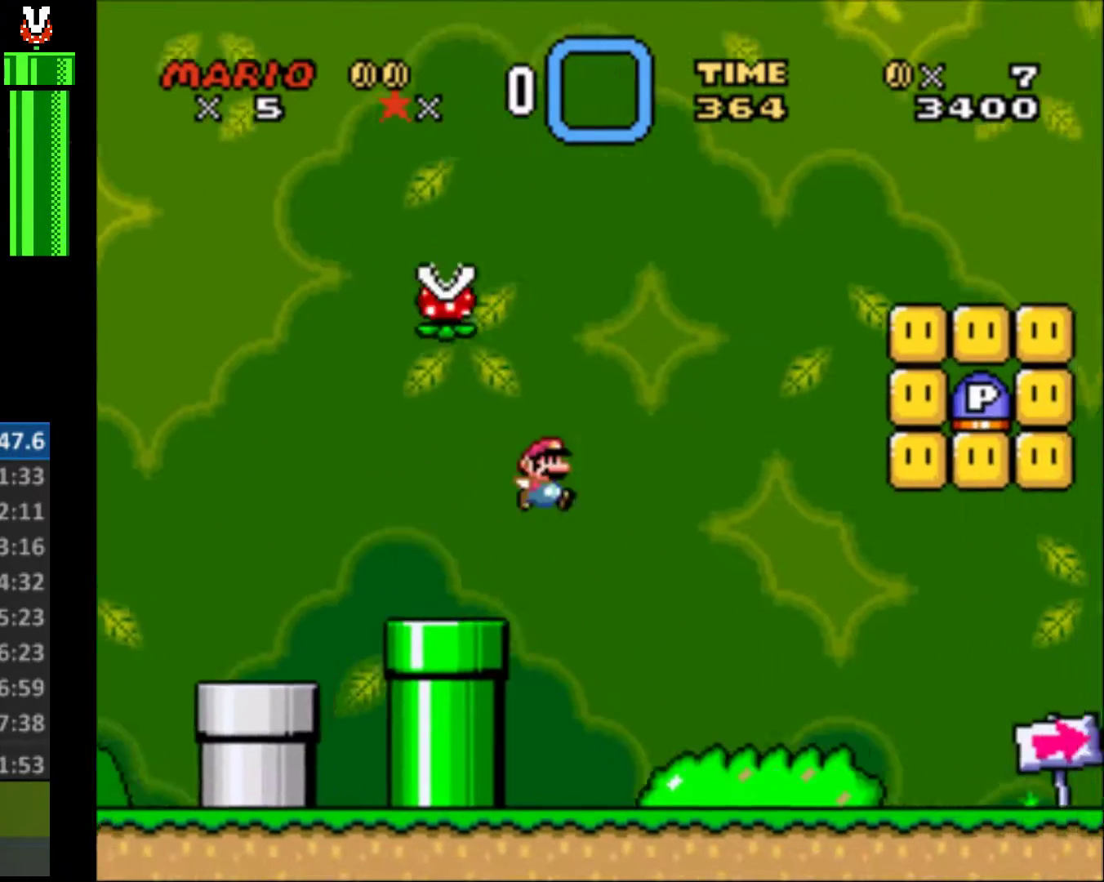
{"buttons": ["Y", "DPAD_RIGHT"], "events": [[433, "B", "up"]]}
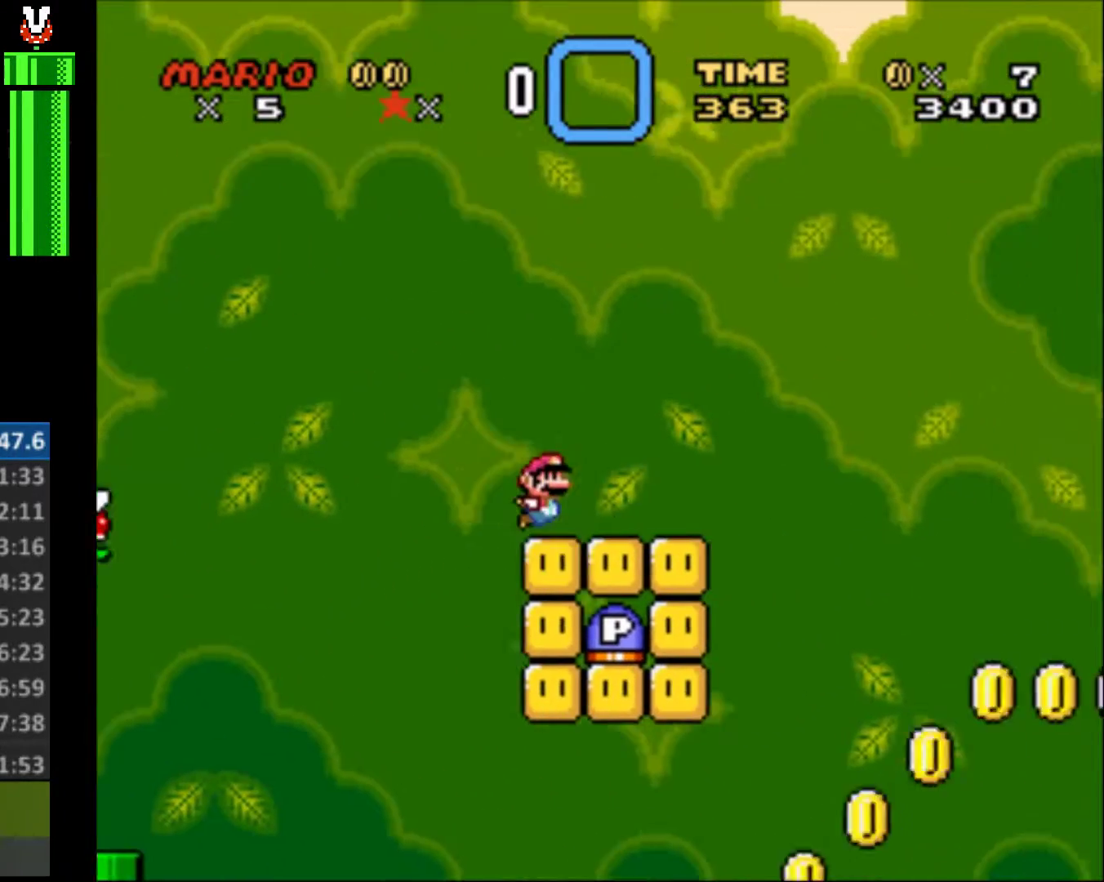
{"buttons": ["B", "Y", "DPAD_RIGHT"], "events": [[133, "B", "down"]]}
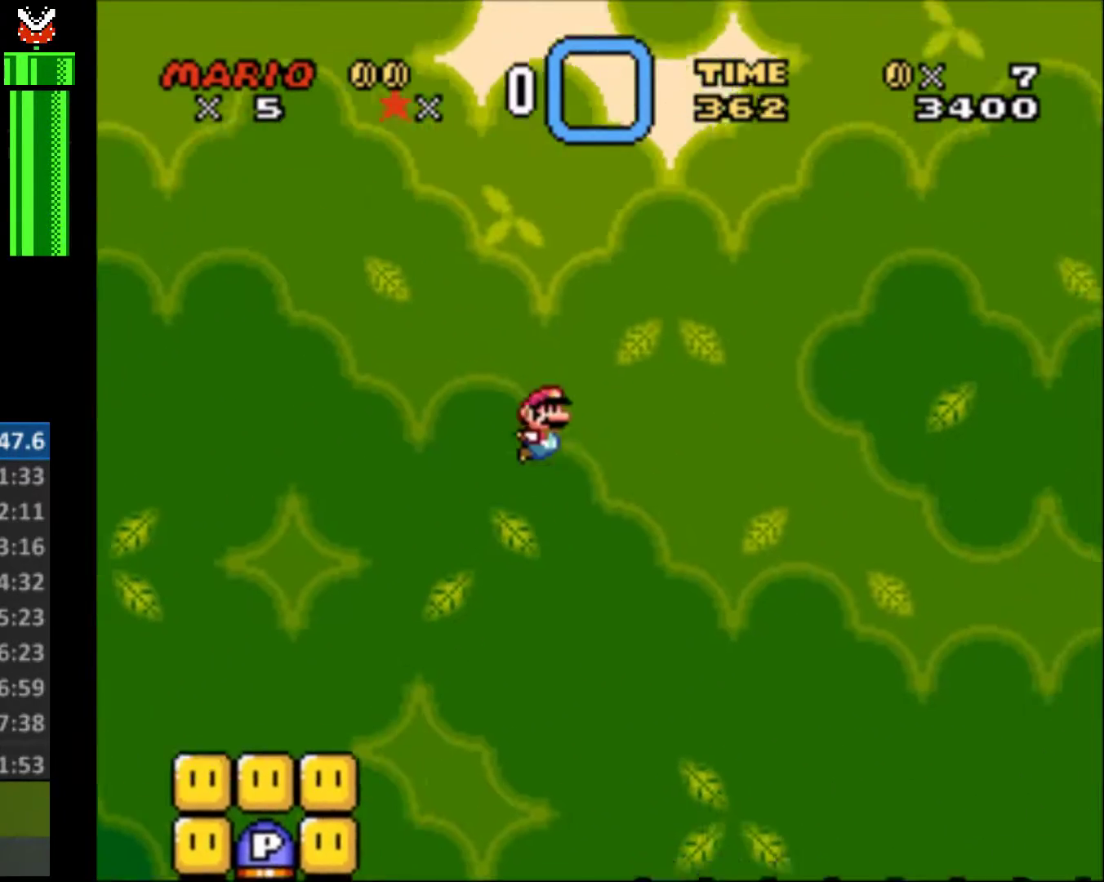
{"buttons": ["B", "Y", "DPAD_RIGHT"], "events": []}
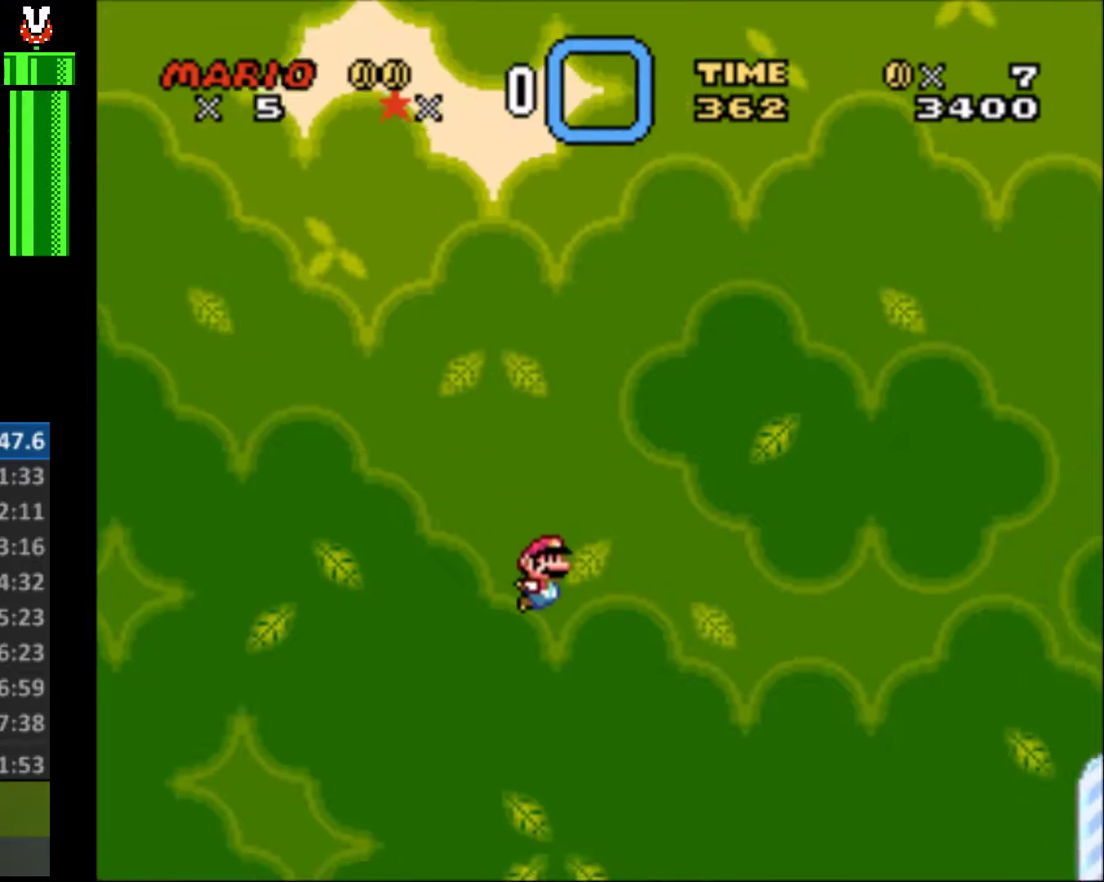
{"buttons": ["B", "Y", "DPAD_RIGHT"], "events": []}
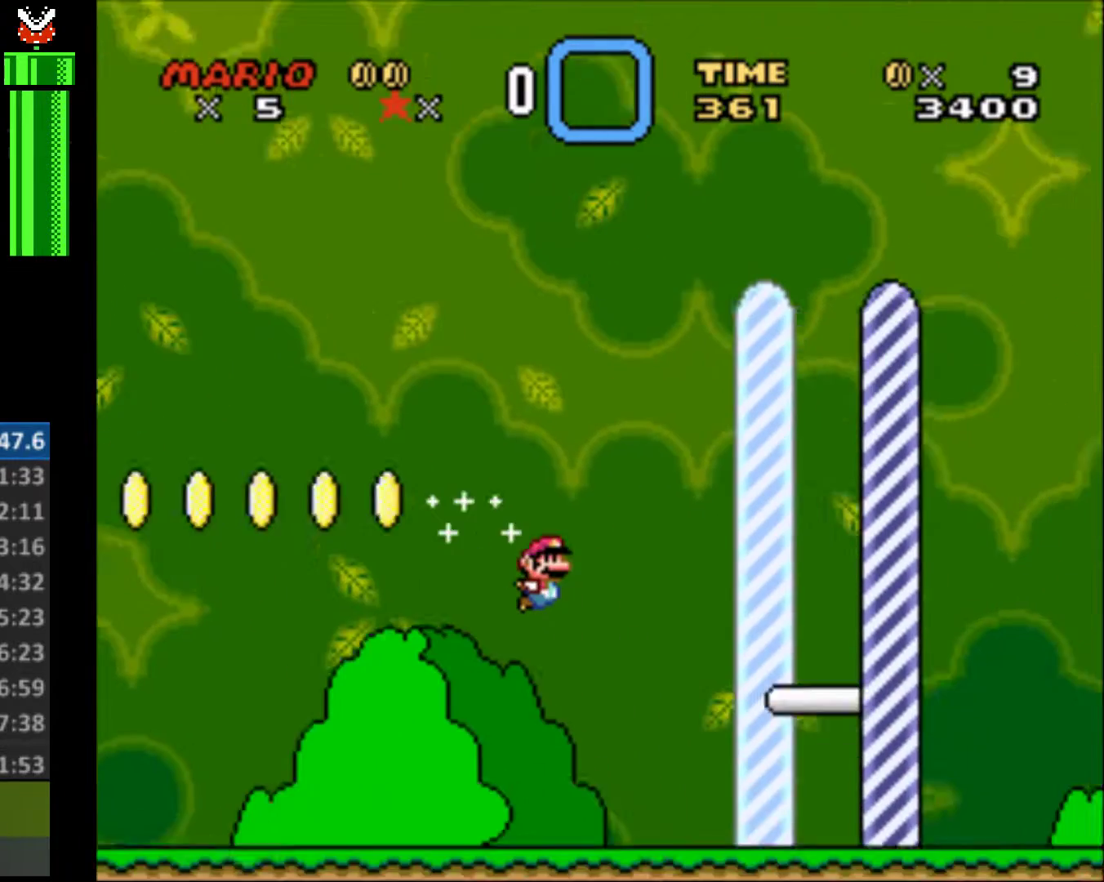
{"buttons": [], "events": [[233, "B", "up"], [300, "DPAD_RIGHT", "up"], [300, "Y", "up"]]}